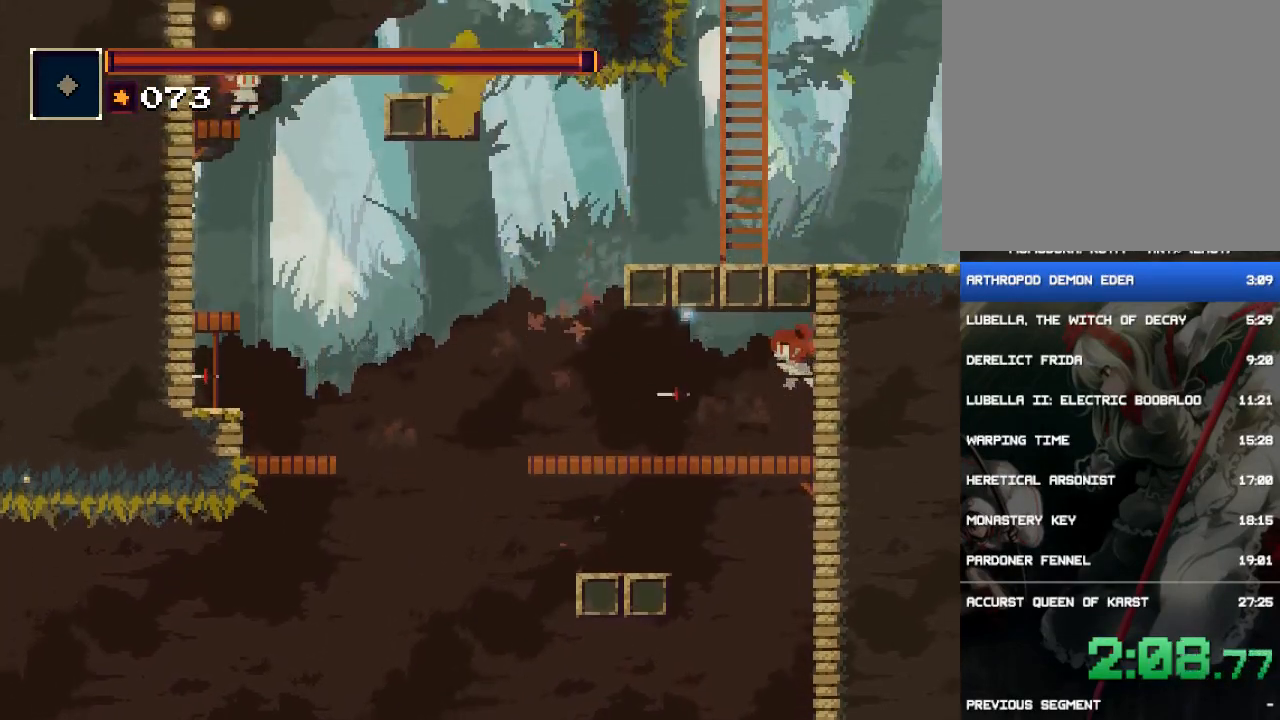
Gameplay with a controller (PlayStation layout); each line is a JSON object with the inputs held at the frame after it. "events" lists button and stick changes between this image and that frame as [ms after this image, input, new state], when the widget could be followed in between. Not read: L3 R3 left_stick right_stick.
{"buttons": ["DPAD_RIGHT"], "events": [[200, "CROSS", "up"], [300, "CIRCLE", "down"], [433, "CIRCLE", "up"]]}
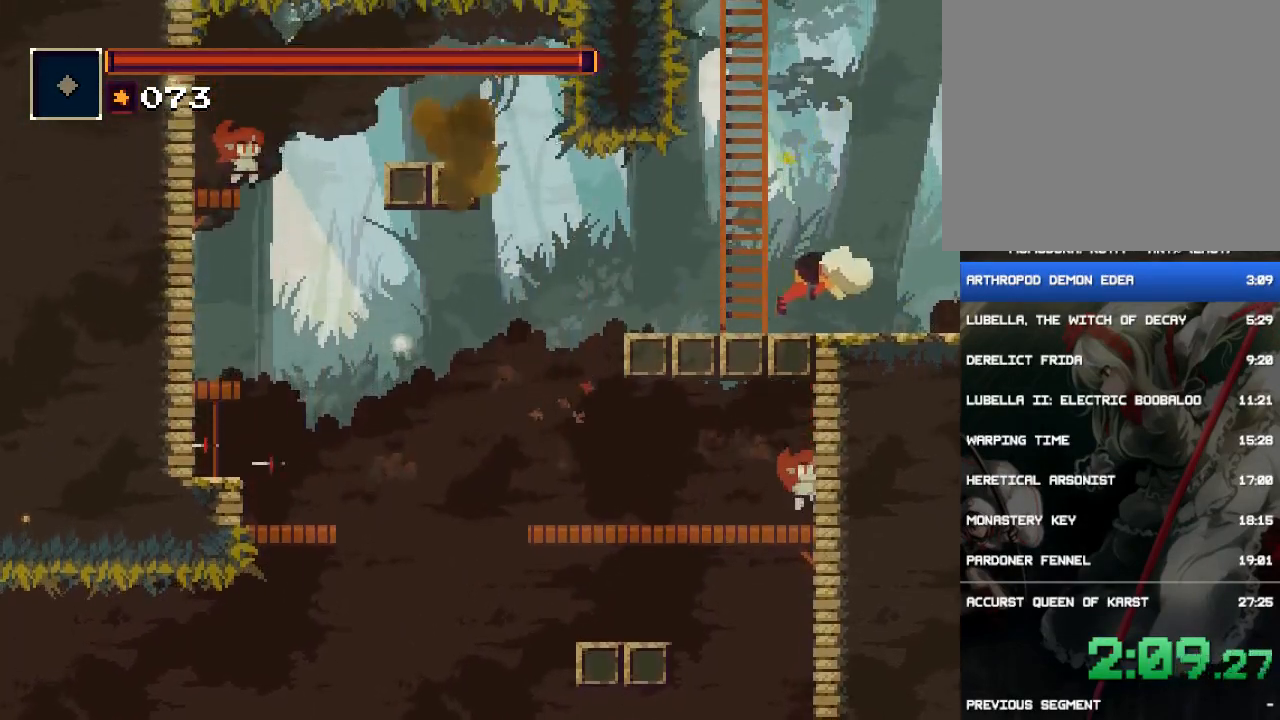
{"buttons": ["CROSS", "CIRCLE", "DPAD_RIGHT"], "events": [[400, "CIRCLE", "down"], [400, "CROSS", "down"]]}
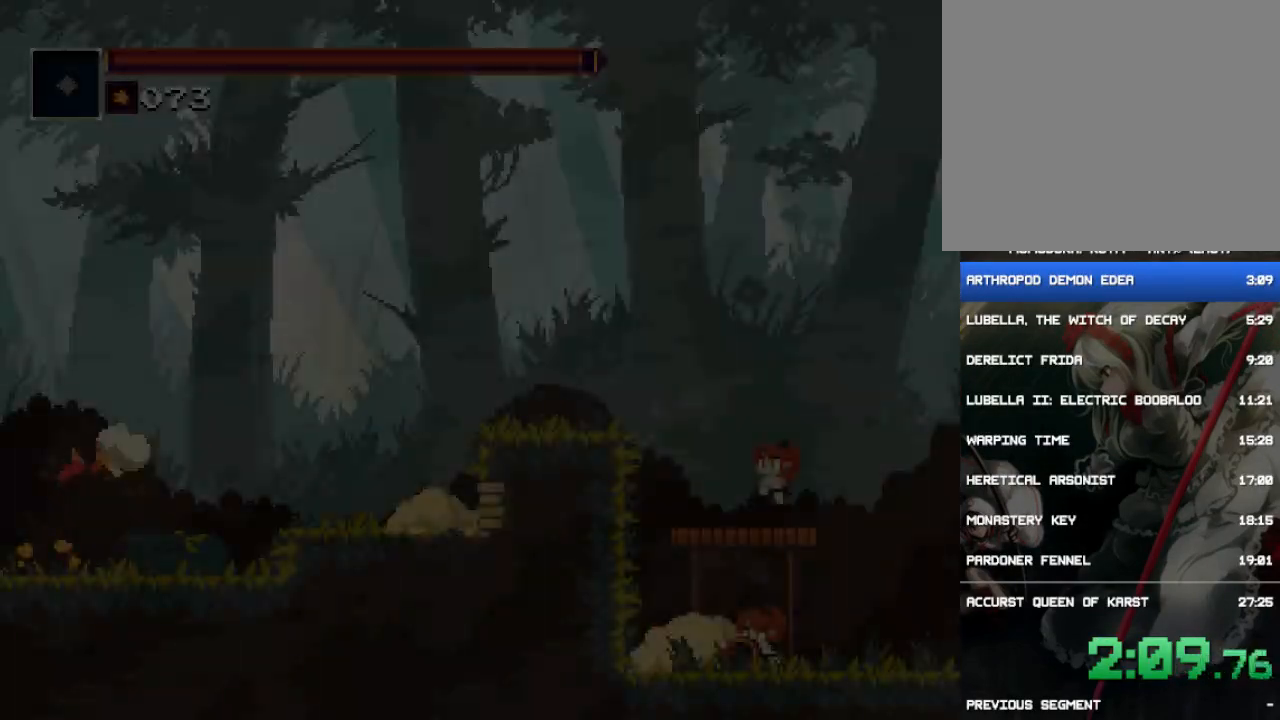
{"buttons": ["CROSS", "DPAD_RIGHT"], "events": [[167, "CIRCLE", "up"], [167, "CROSS", "up"], [467, "CROSS", "down"]]}
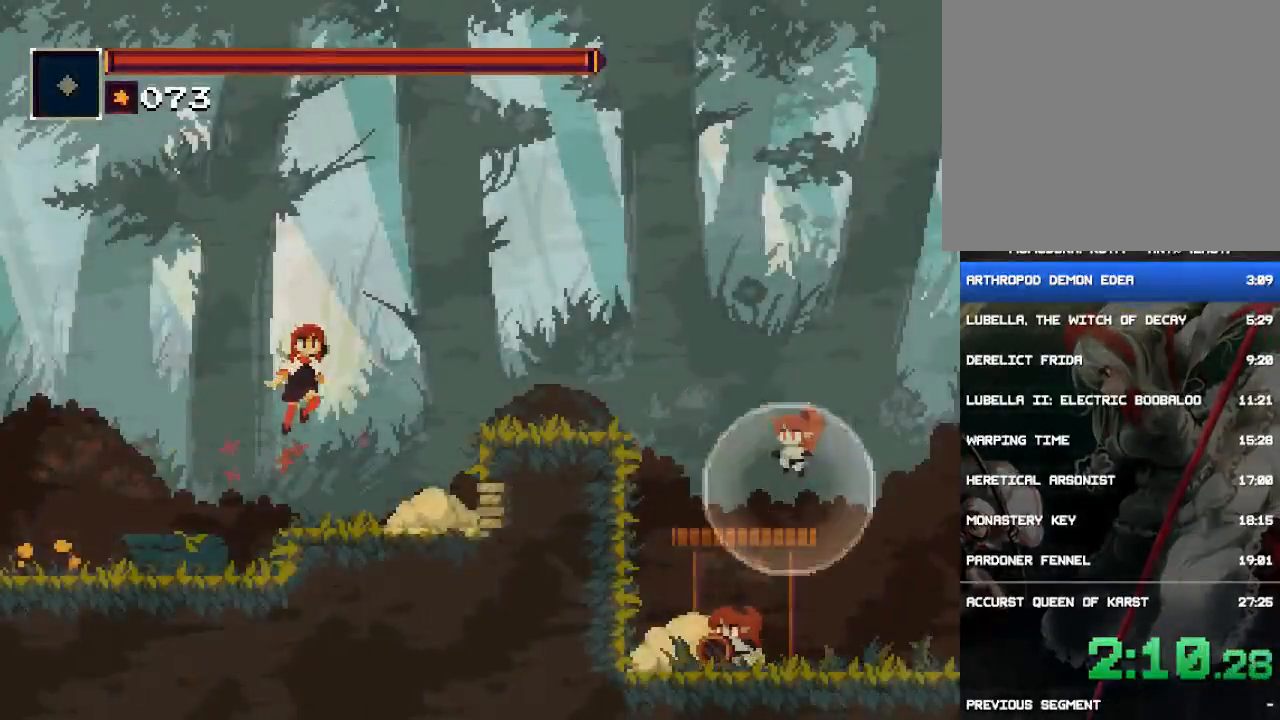
{"buttons": ["DPAD_RIGHT"], "events": [[283, "CROSS", "up"]]}
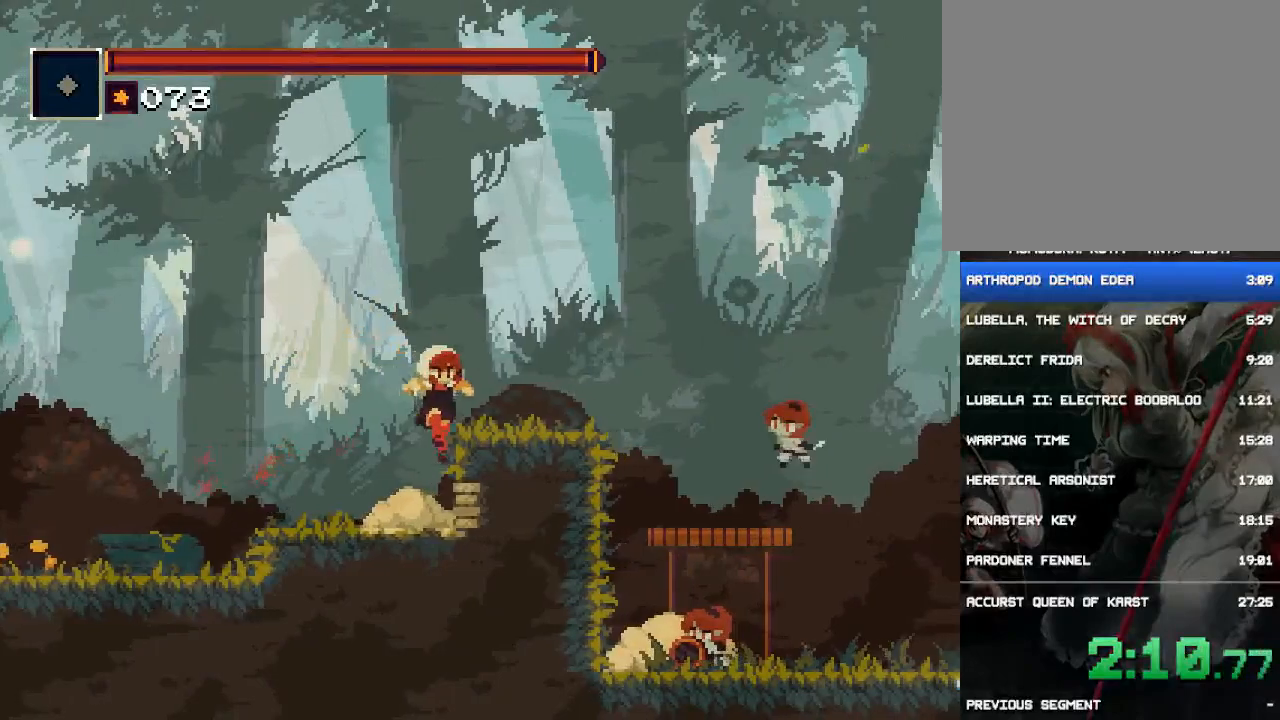
{"buttons": ["CROSS", "DPAD_RIGHT"], "events": [[17, "CIRCLE", "down"], [150, "CIRCLE", "up"], [317, "CROSS", "down"]]}
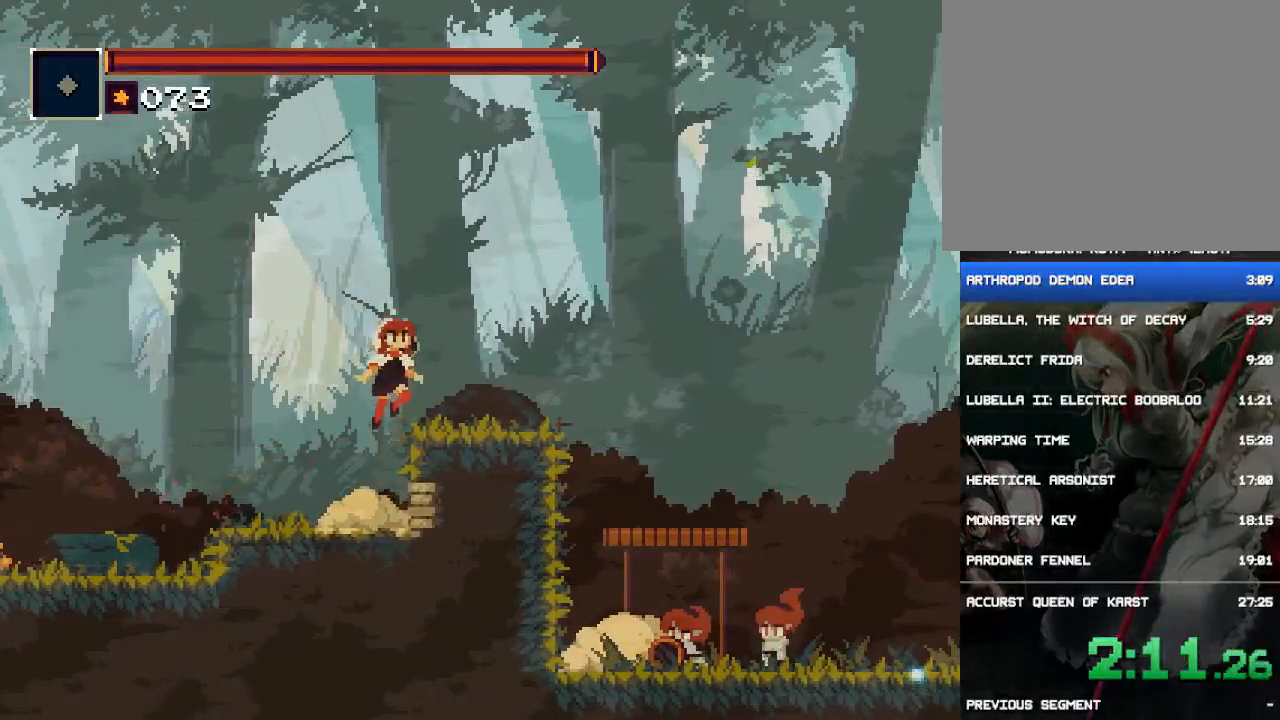
{"buttons": ["DPAD_RIGHT"], "events": [[150, "CROSS", "up"]]}
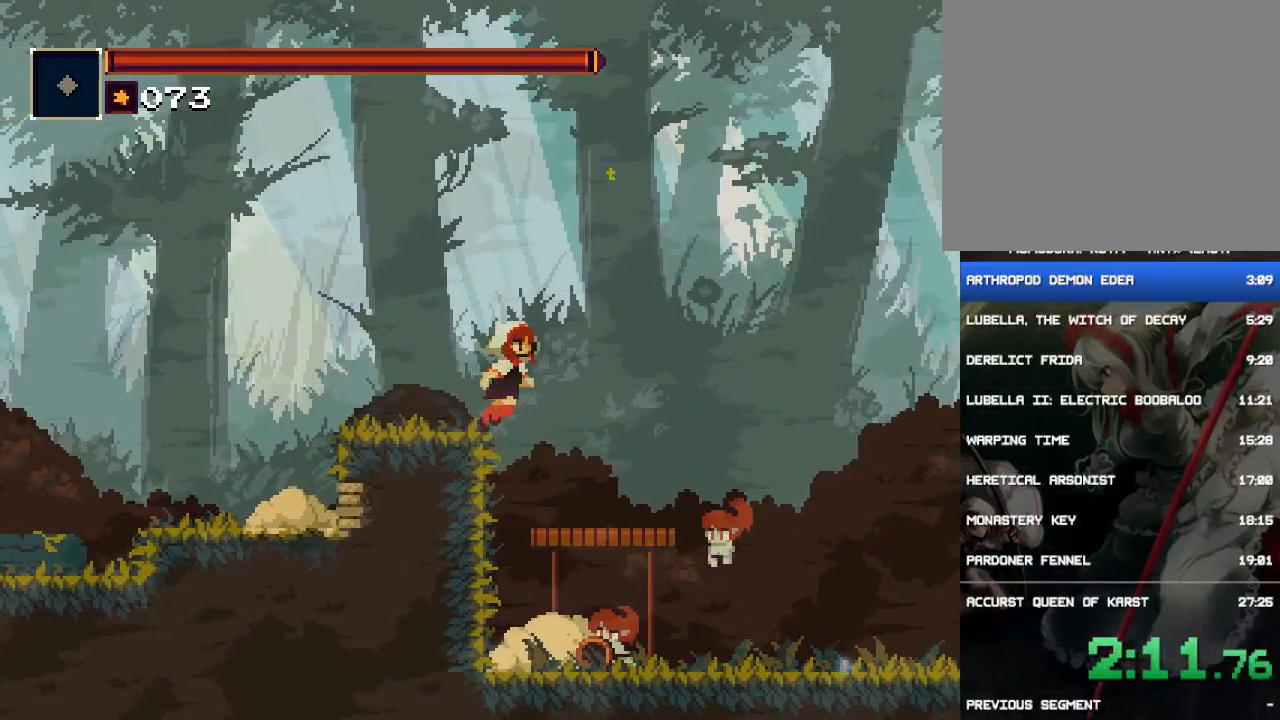
{"buttons": ["CROSS", "DPAD_DOWN", "DPAD_LEFT"], "events": [[150, "DPAD_LEFT", "down"], [150, "DPAD_RIGHT", "up"], [250, "DPAD_DOWN", "down"], [400, "DPAD_LEFT", "up"], [433, "CROSS", "down"], [467, "DPAD_LEFT", "down"]]}
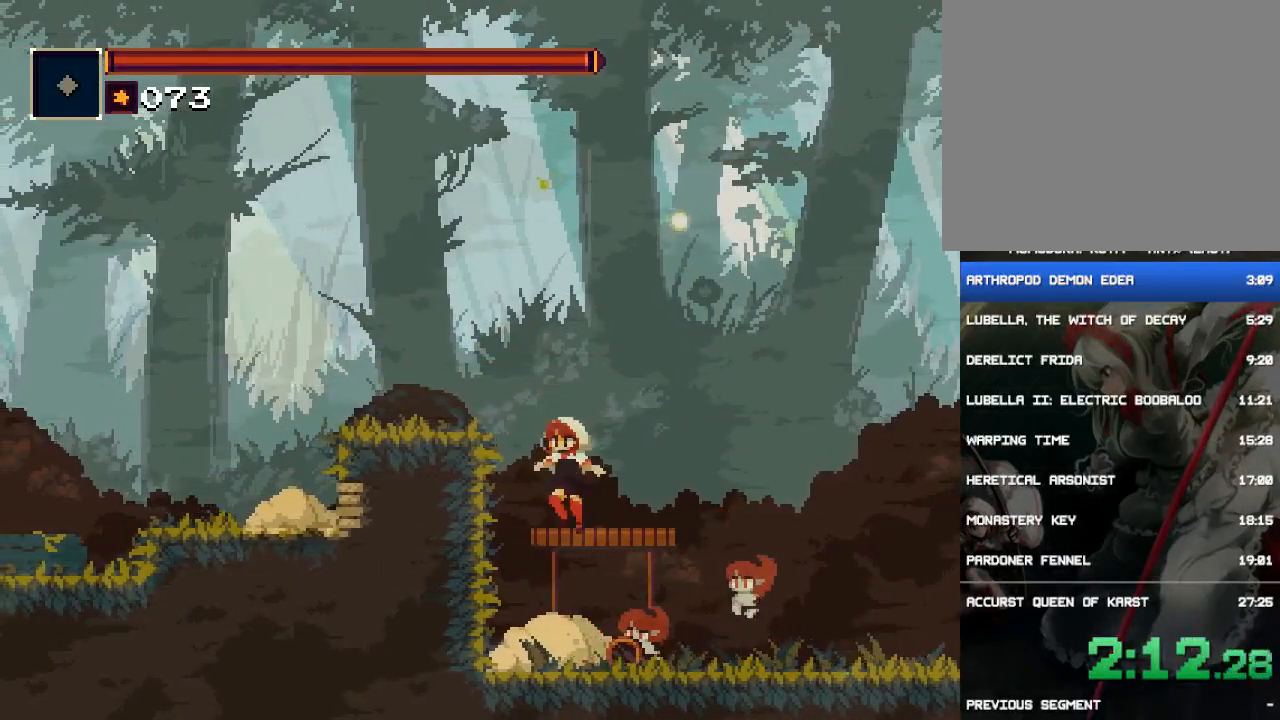
{"buttons": ["SQUARE", "DPAD_LEFT"], "events": [[33, "CROSS", "up"], [100, "DPAD_DOWN", "up"], [233, "SQUARE", "down"]]}
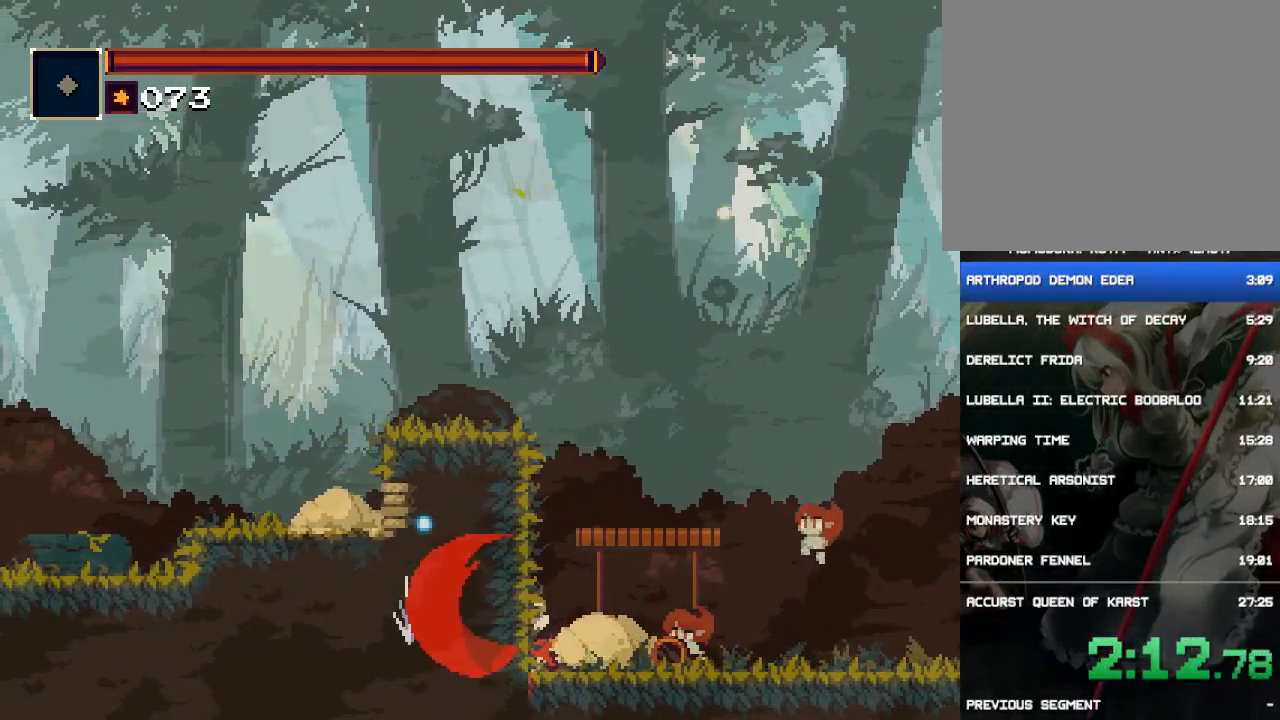
{"buttons": ["DPAD_RIGHT"], "events": [[100, "SQUARE", "up"], [367, "DPAD_LEFT", "up"], [400, "DPAD_RIGHT", "down"]]}
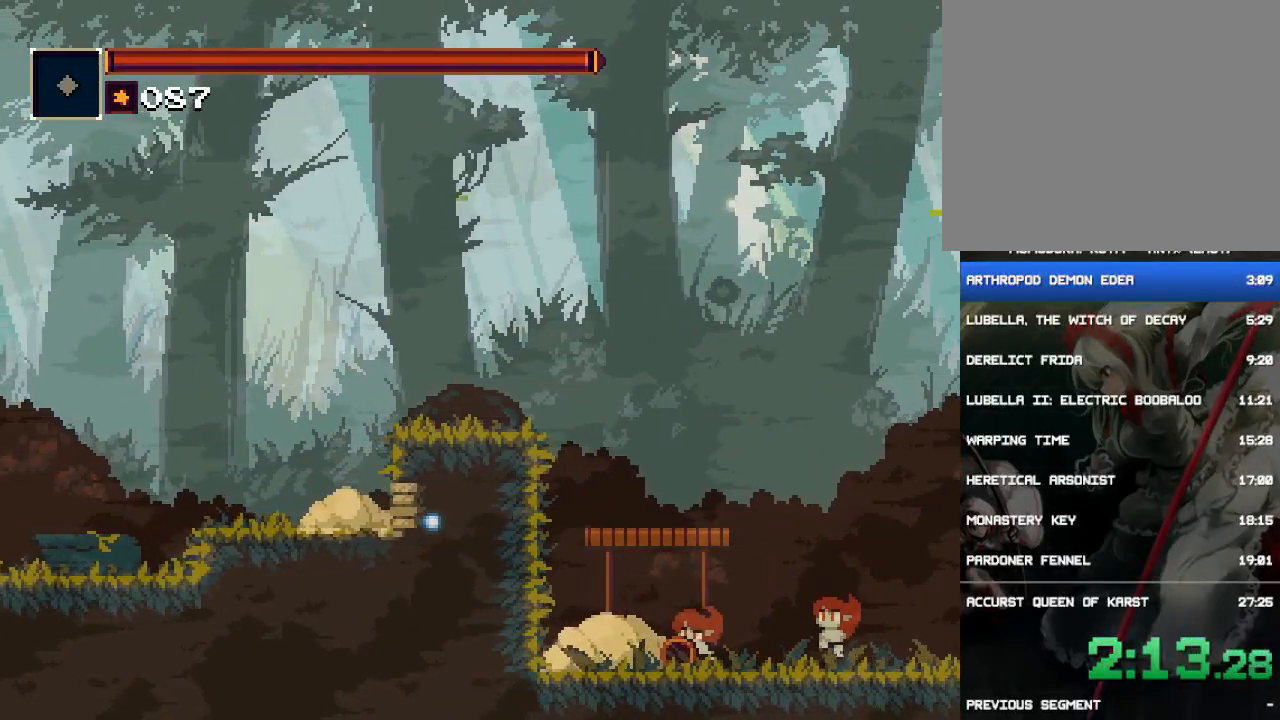
{"buttons": ["CIRCLE", "DPAD_RIGHT"], "events": [[200, "CIRCLE", "down"]]}
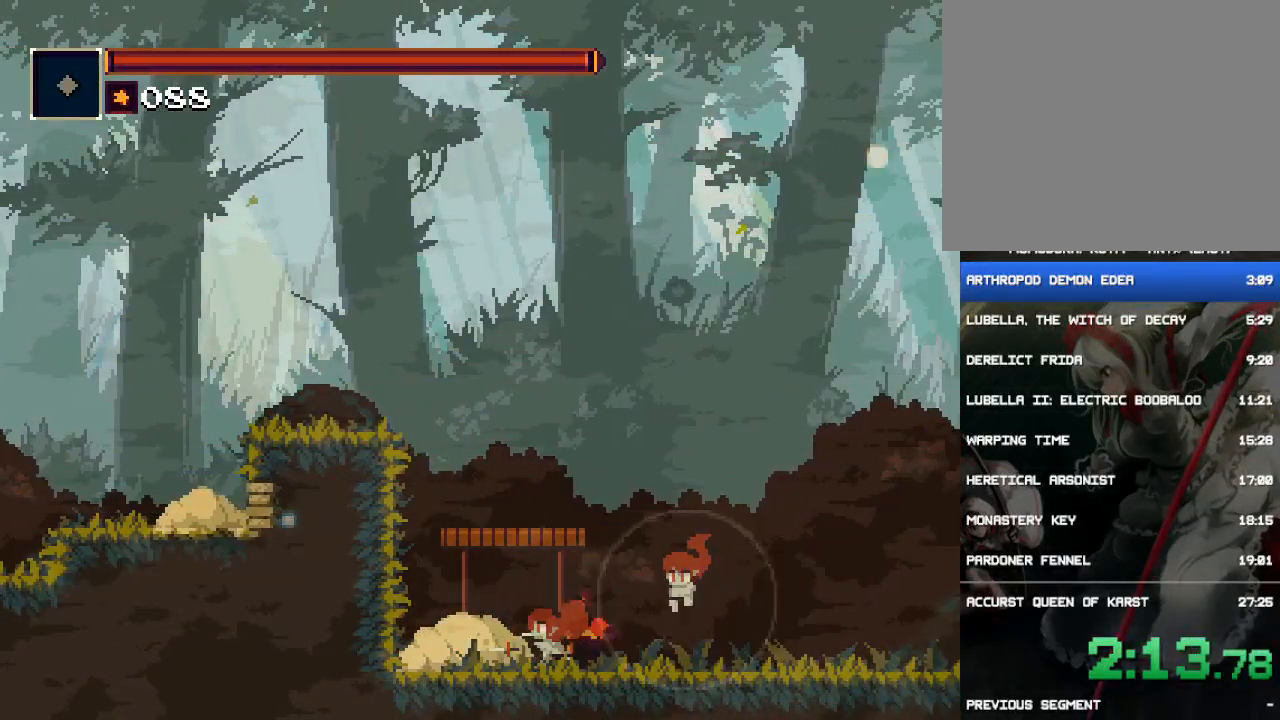
{"buttons": ["CIRCLE", "DPAD_RIGHT"], "events": [[117, "CIRCLE", "up"], [250, "CIRCLE", "down"]]}
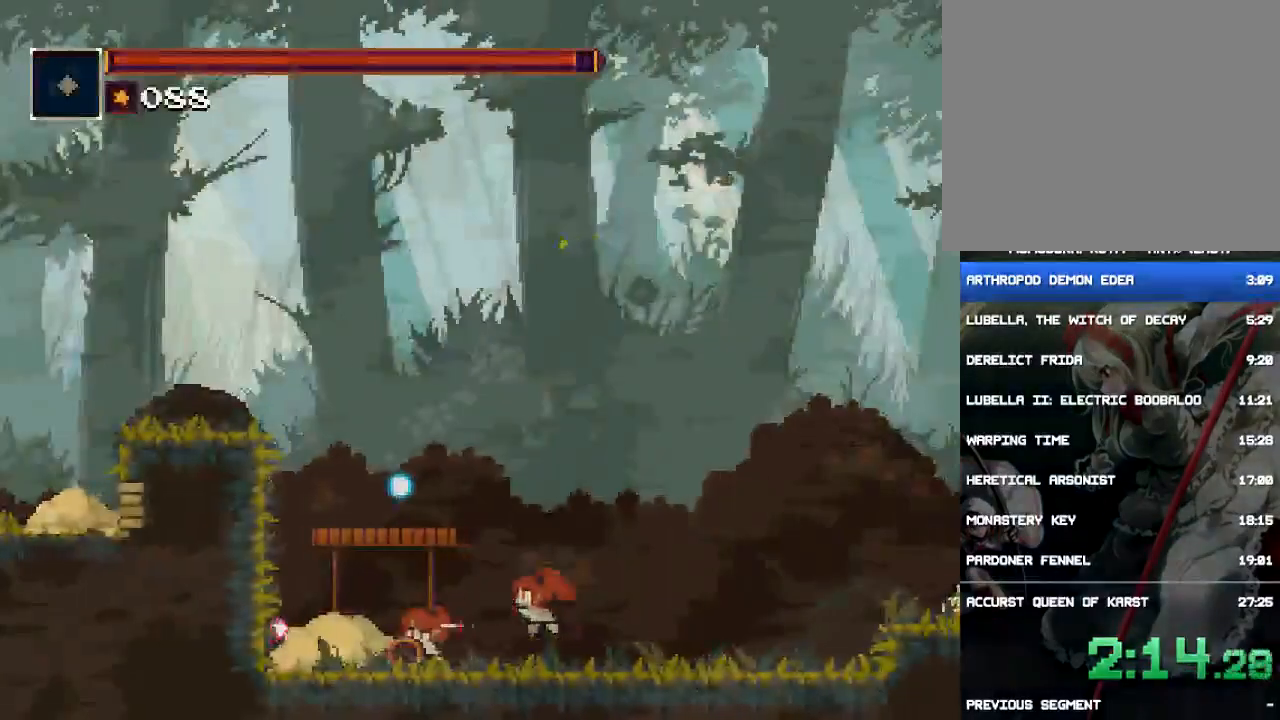
{"buttons": ["CIRCLE", "DPAD_RIGHT"], "events": [[17, "CIRCLE", "up"], [317, "CIRCLE", "down"]]}
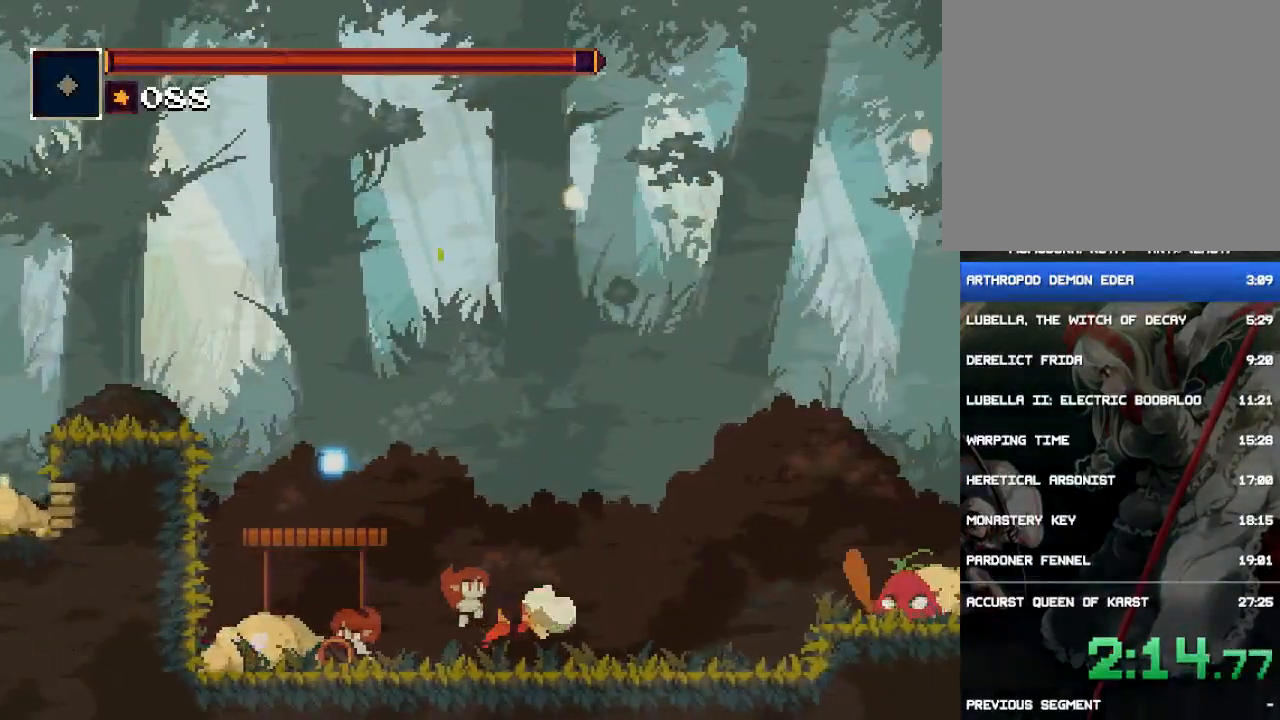
{"buttons": ["DPAD_RIGHT"], "events": [[17, "CIRCLE", "up"]]}
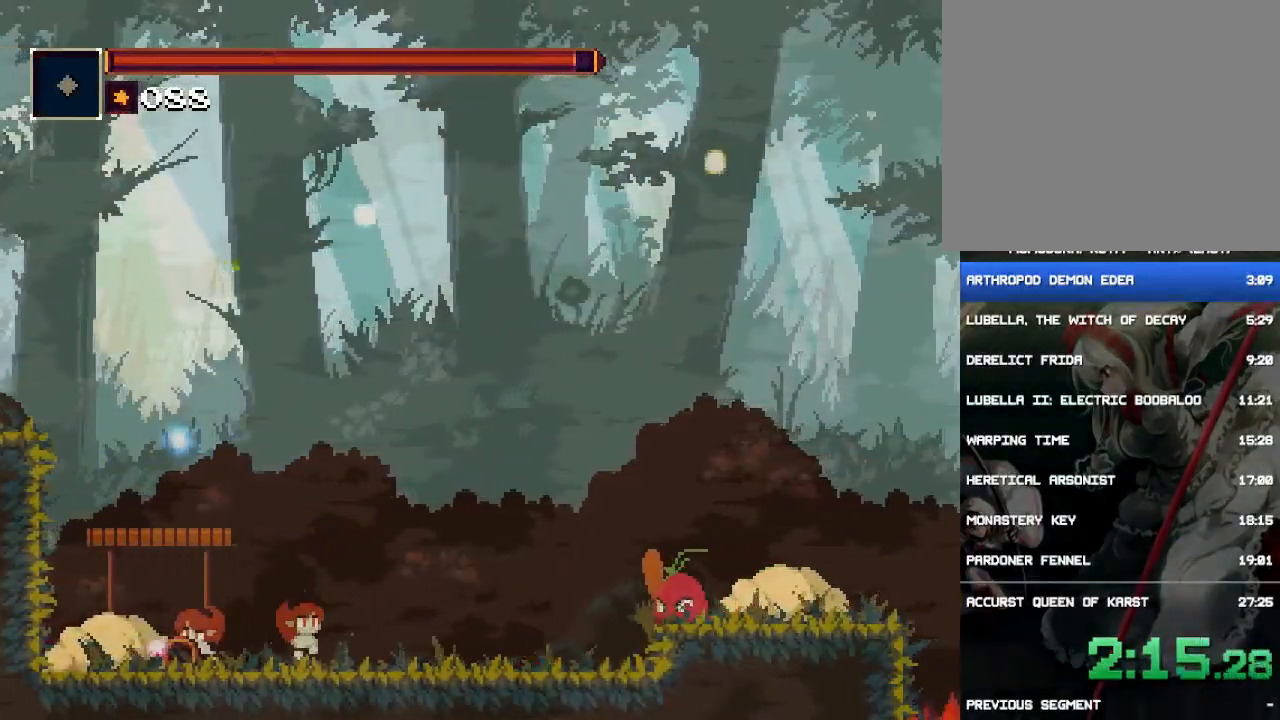
{"buttons": ["DPAD_RIGHT"], "events": [[50, "CROSS", "down"], [233, "CROSS", "up"]]}
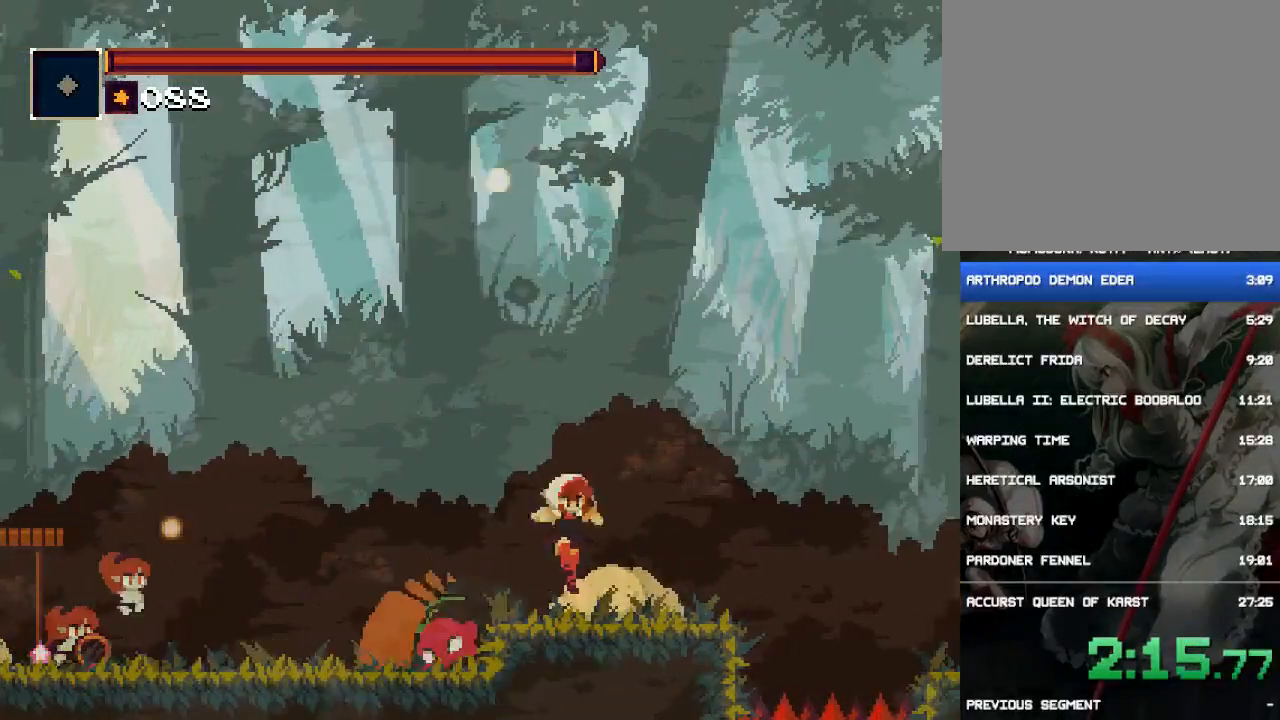
{"buttons": ["DPAD_RIGHT"], "events": [[267, "CIRCLE", "down"], [267, "CROSS", "down"], [400, "CIRCLE", "up"], [400, "CROSS", "up"]]}
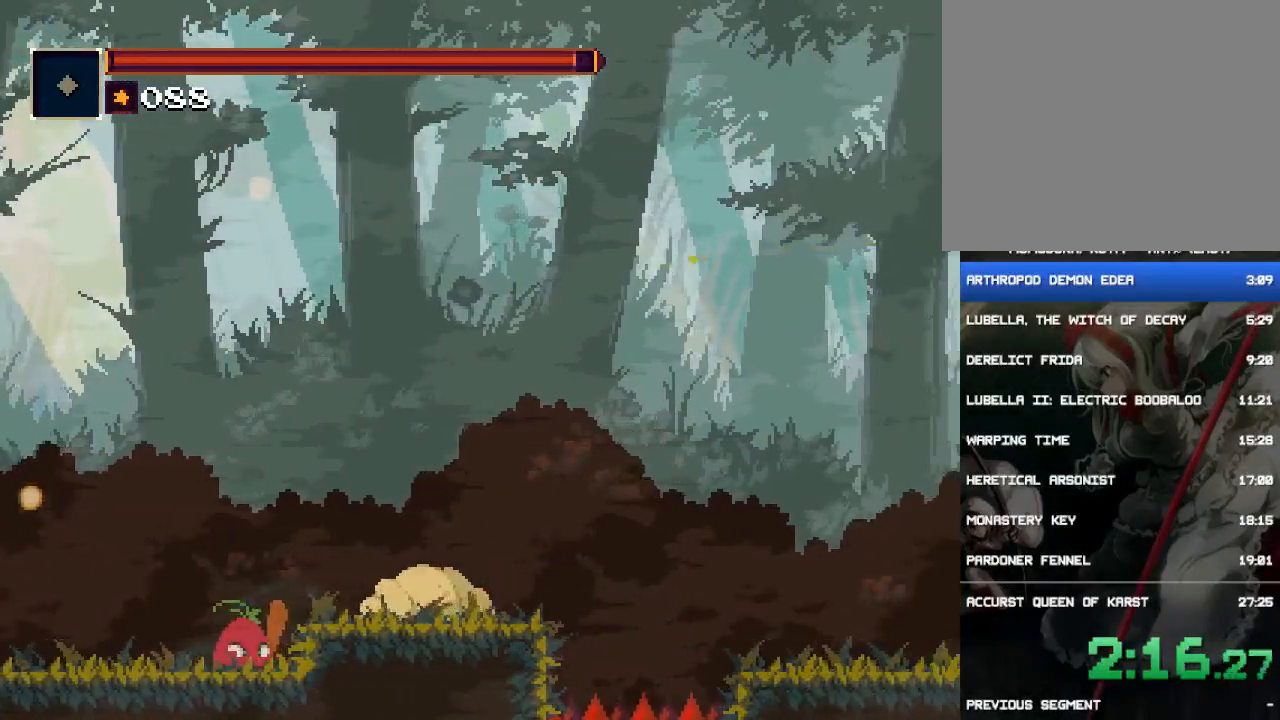
{"buttons": ["DPAD_RIGHT"], "events": []}
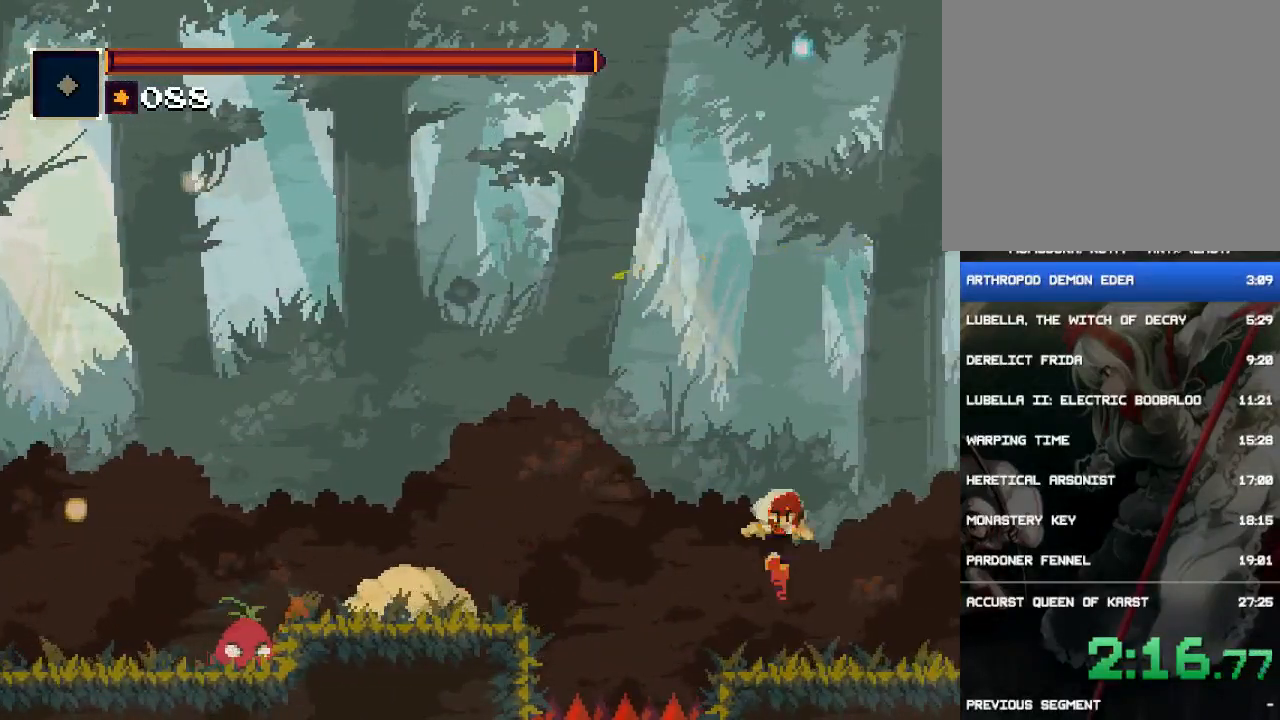
{"buttons": ["CIRCLE", "DPAD_RIGHT"], "events": [[233, "CIRCLE", "down"]]}
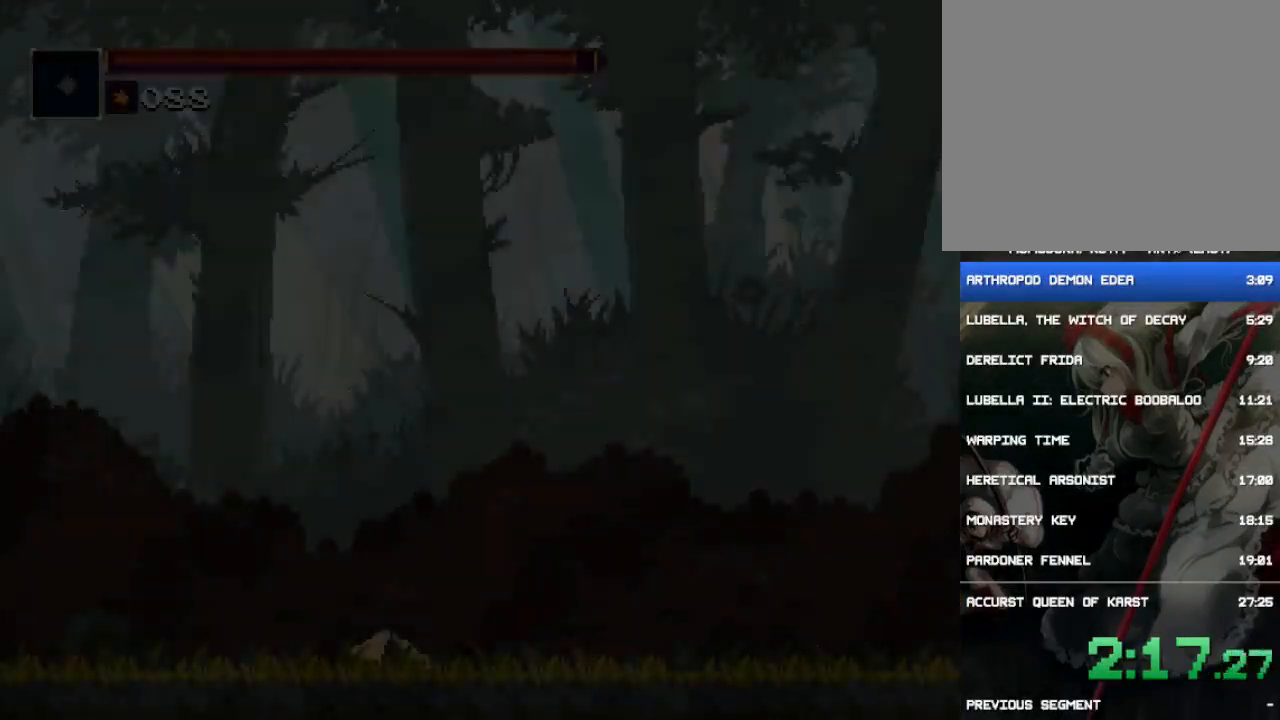
{"buttons": ["CIRCLE", "DPAD_RIGHT"], "events": [[17, "CIRCLE", "up"], [317, "CIRCLE", "down"]]}
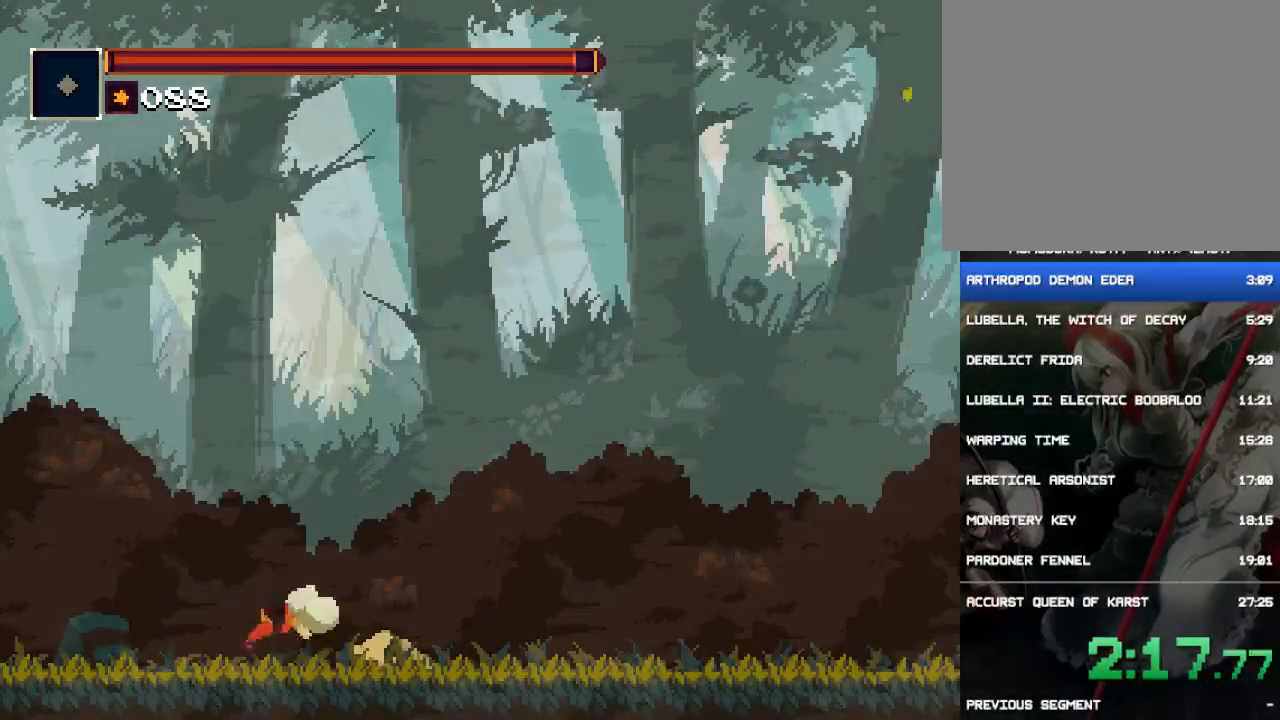
{"buttons": ["CIRCLE", "DPAD_RIGHT"], "events": [[83, "CIRCLE", "up"], [383, "CIRCLE", "down"]]}
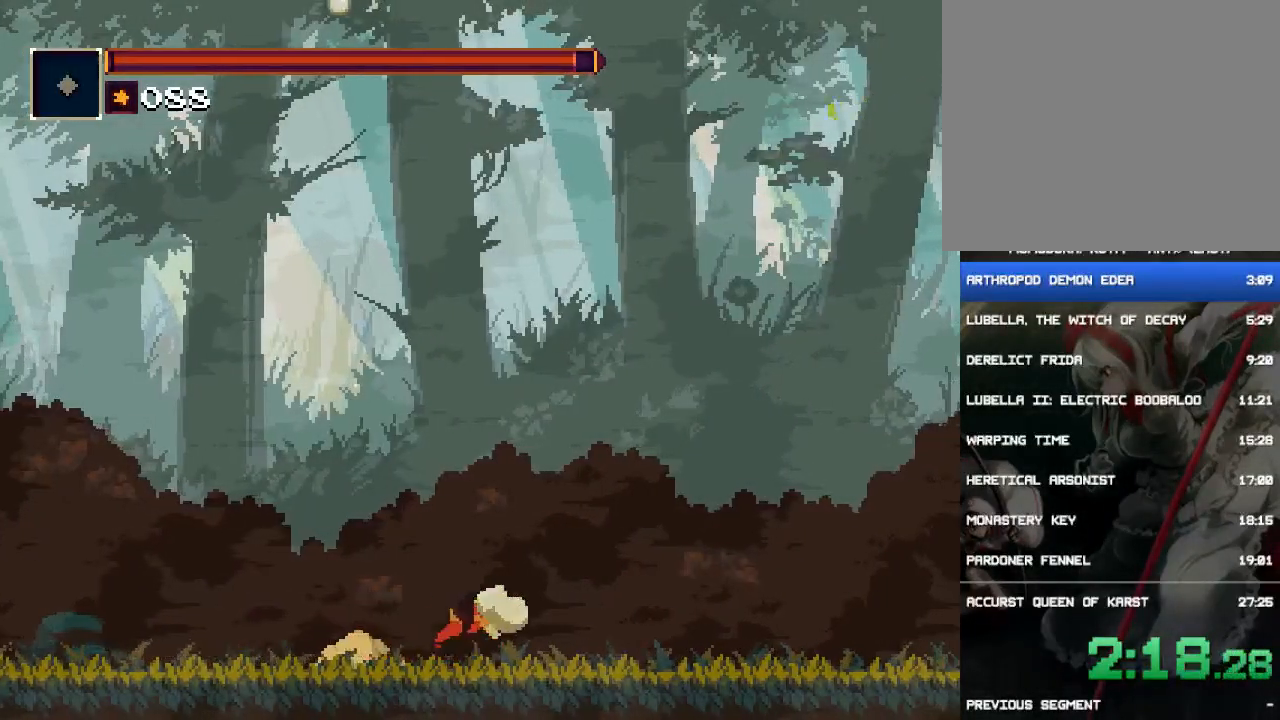
{"buttons": ["CIRCLE", "DPAD_RIGHT"], "events": [[183, "CIRCLE", "up"], [500, "CIRCLE", "down"]]}
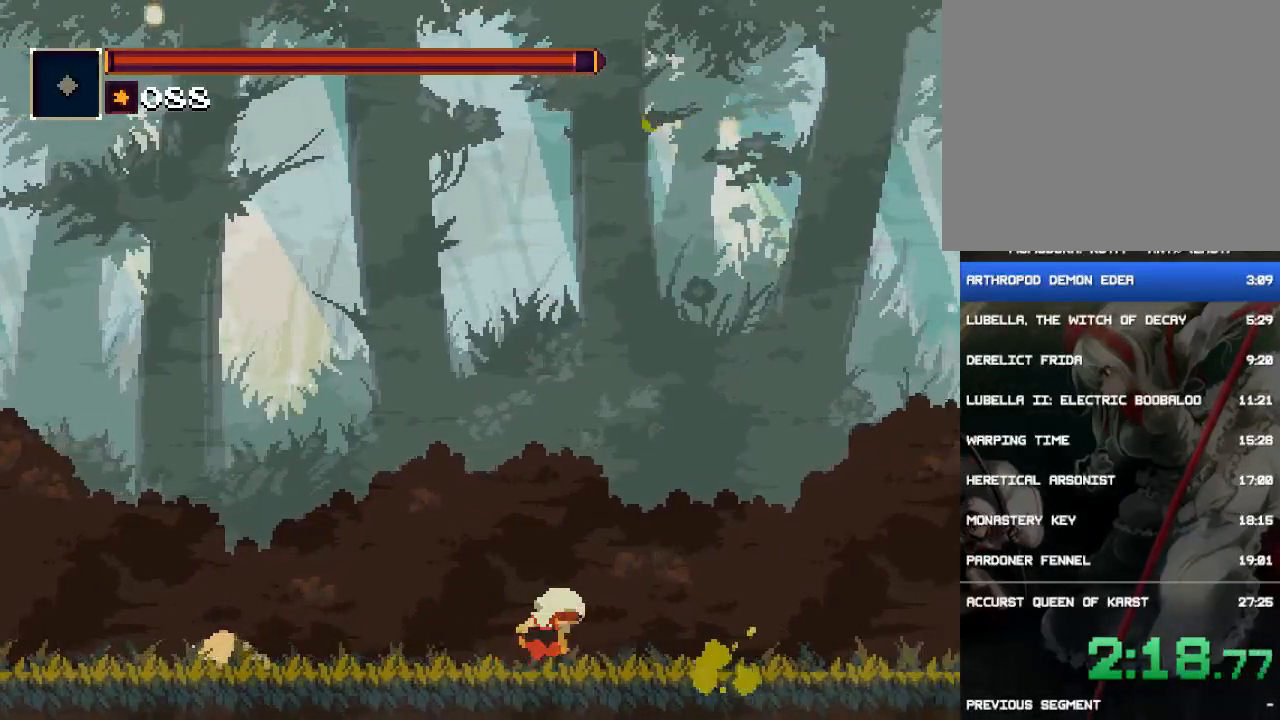
{"buttons": ["DPAD_RIGHT"], "events": [[300, "CIRCLE", "up"]]}
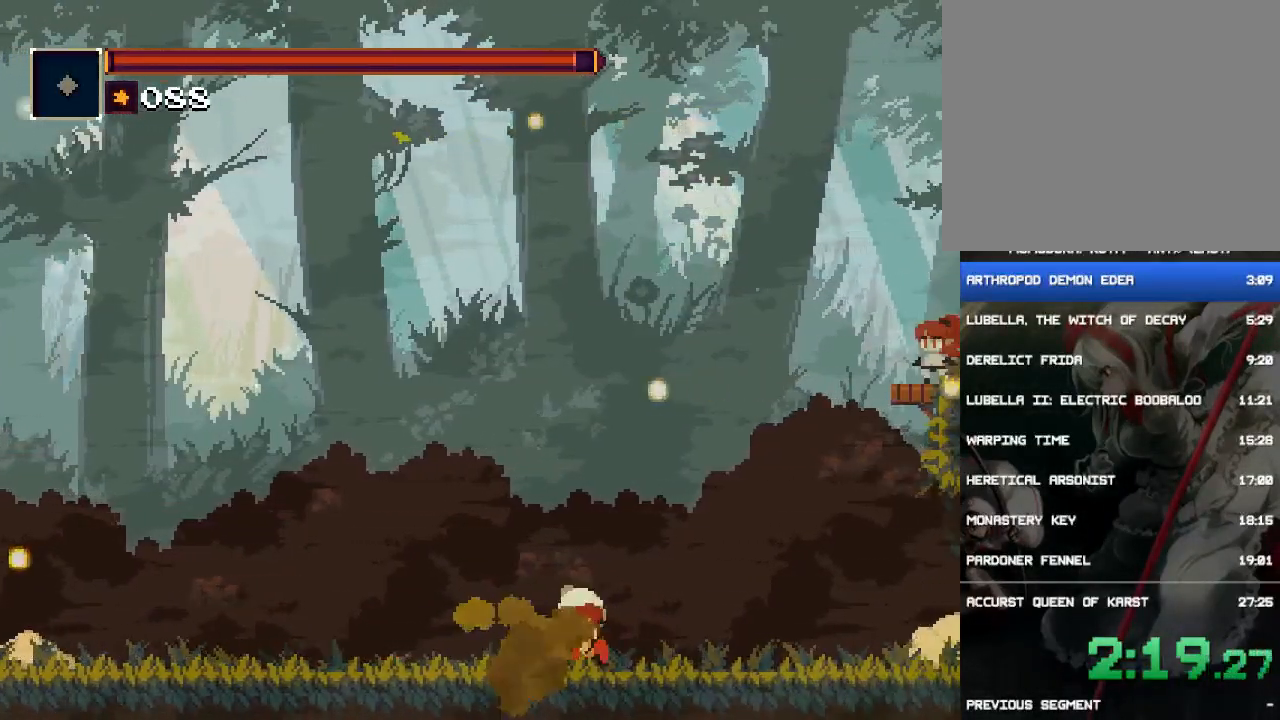
{"buttons": ["CIRCLE", "DPAD_RIGHT"], "events": [[133, "CIRCLE", "down"]]}
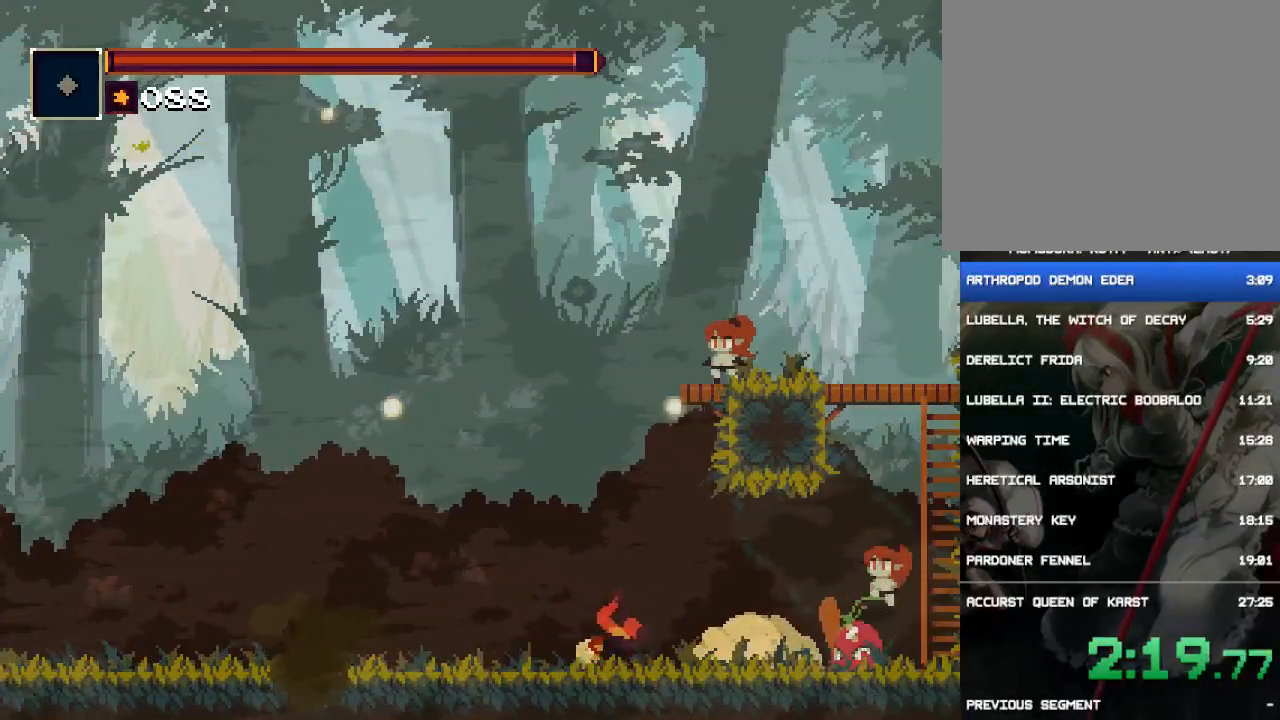
{"buttons": ["CROSS", "CIRCLE", "DPAD_RIGHT"], "events": [[33, "CIRCLE", "up"], [233, "CIRCLE", "down"], [233, "CROSS", "down"]]}
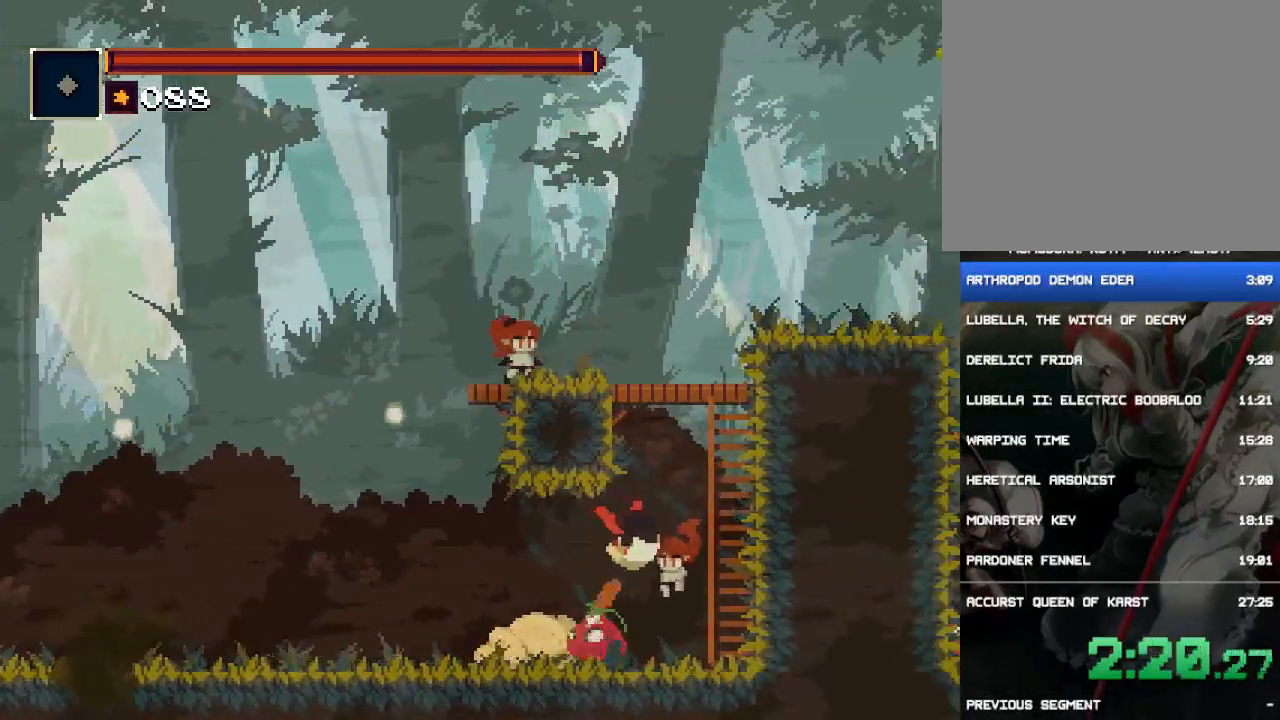
{"buttons": ["CROSS", "DPAD_UP", "DPAD_RIGHT"], "events": [[83, "CIRCLE", "up"], [117, "CROSS", "up"], [217, "CROSS", "down"], [217, "DPAD_UP", "down"], [383, "CROSS", "up"], [450, "CROSS", "down"]]}
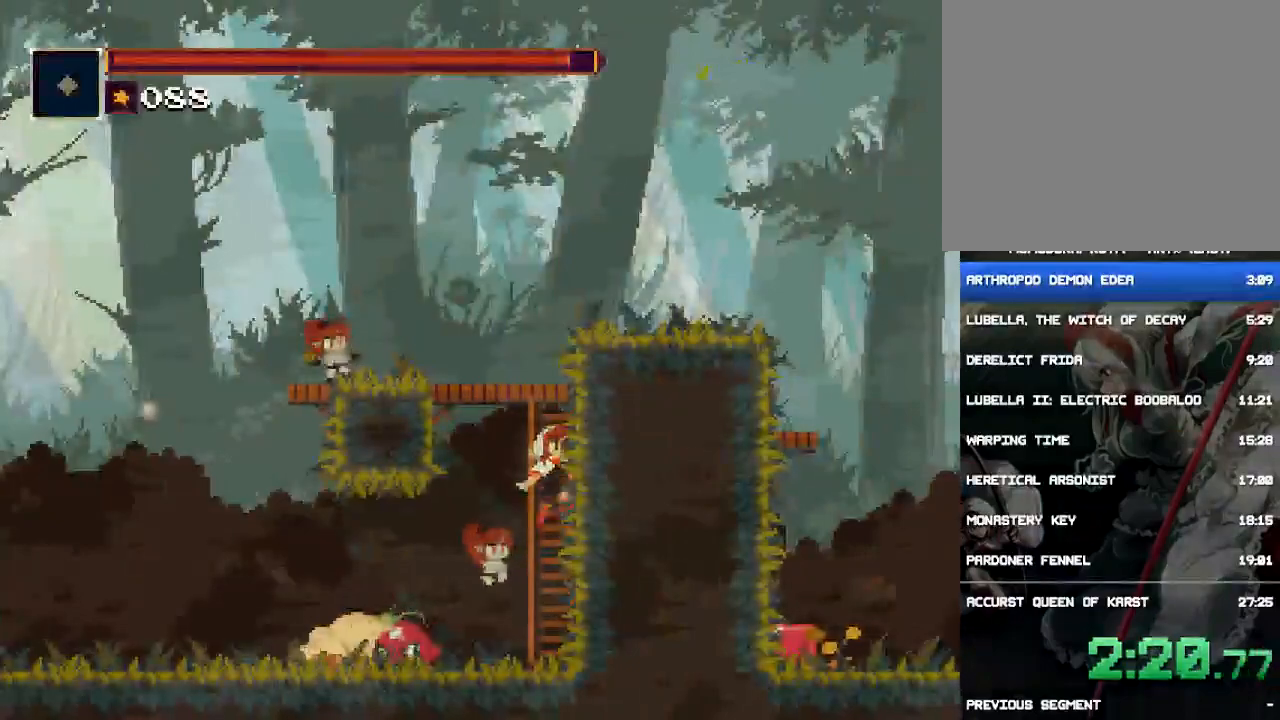
{"buttons": ["DPAD_UP"], "events": [[17, "DPAD_RIGHT", "up"], [83, "CROSS", "up"], [183, "CROSS", "down"], [283, "CROSS", "up"], [383, "CROSS", "down"], [483, "CROSS", "up"]]}
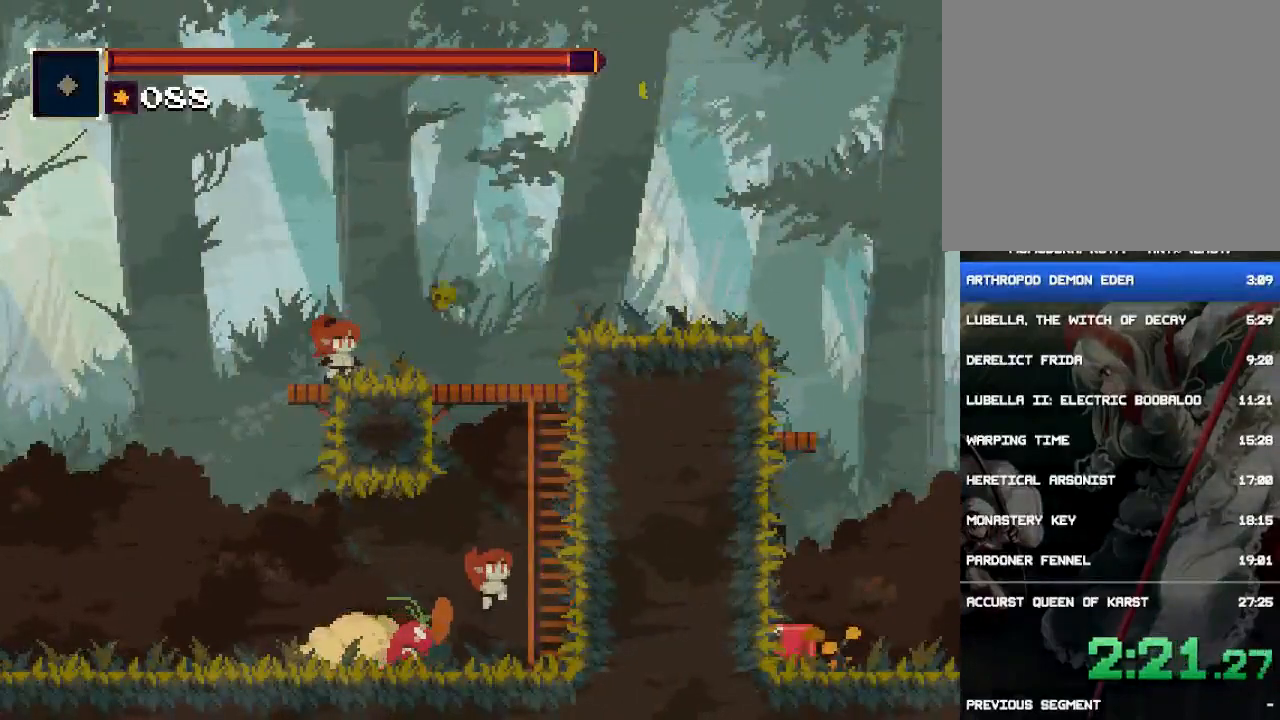
{"buttons": ["CROSS", "DPAD_RIGHT"], "events": [[83, "CROSS", "down"], [183, "CROSS", "up"], [250, "CROSS", "down"], [350, "CROSS", "up"], [350, "DPAD_RIGHT", "down"], [450, "CROSS", "down"], [450, "DPAD_UP", "up"]]}
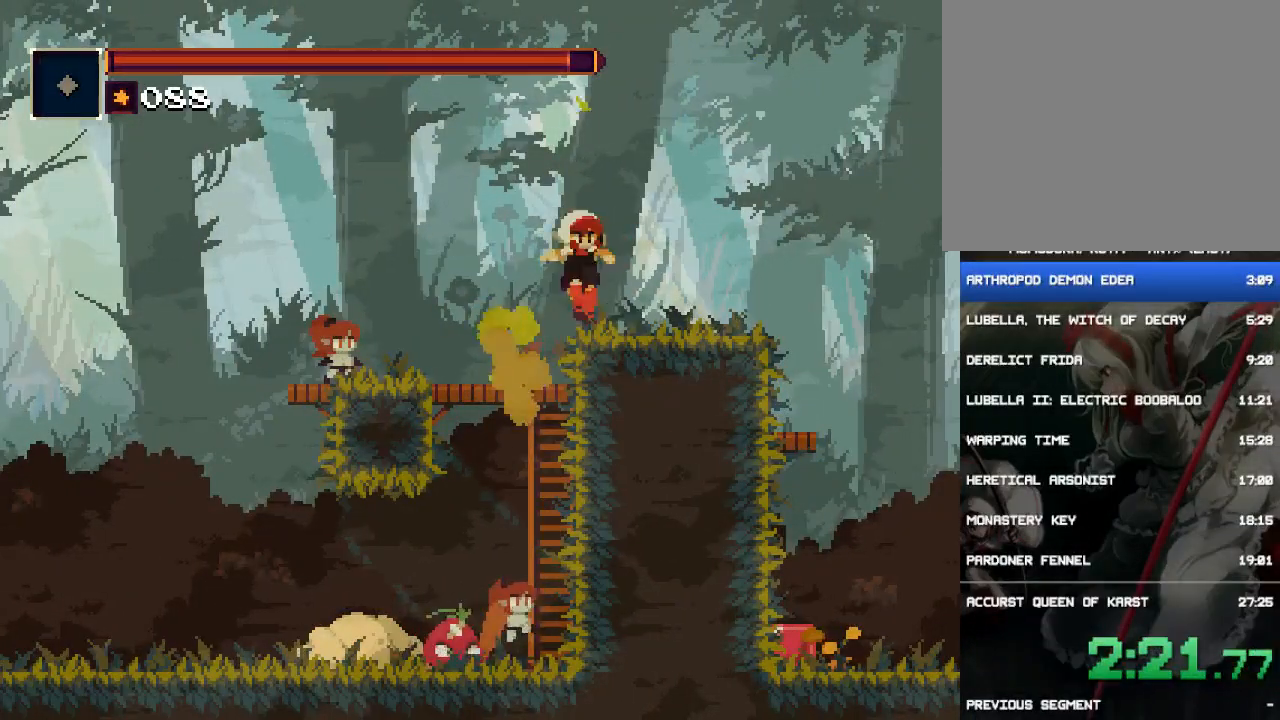
{"buttons": ["DPAD_RIGHT"], "events": [[83, "CROSS", "up"], [233, "CIRCLE", "down"], [467, "CIRCLE", "up"]]}
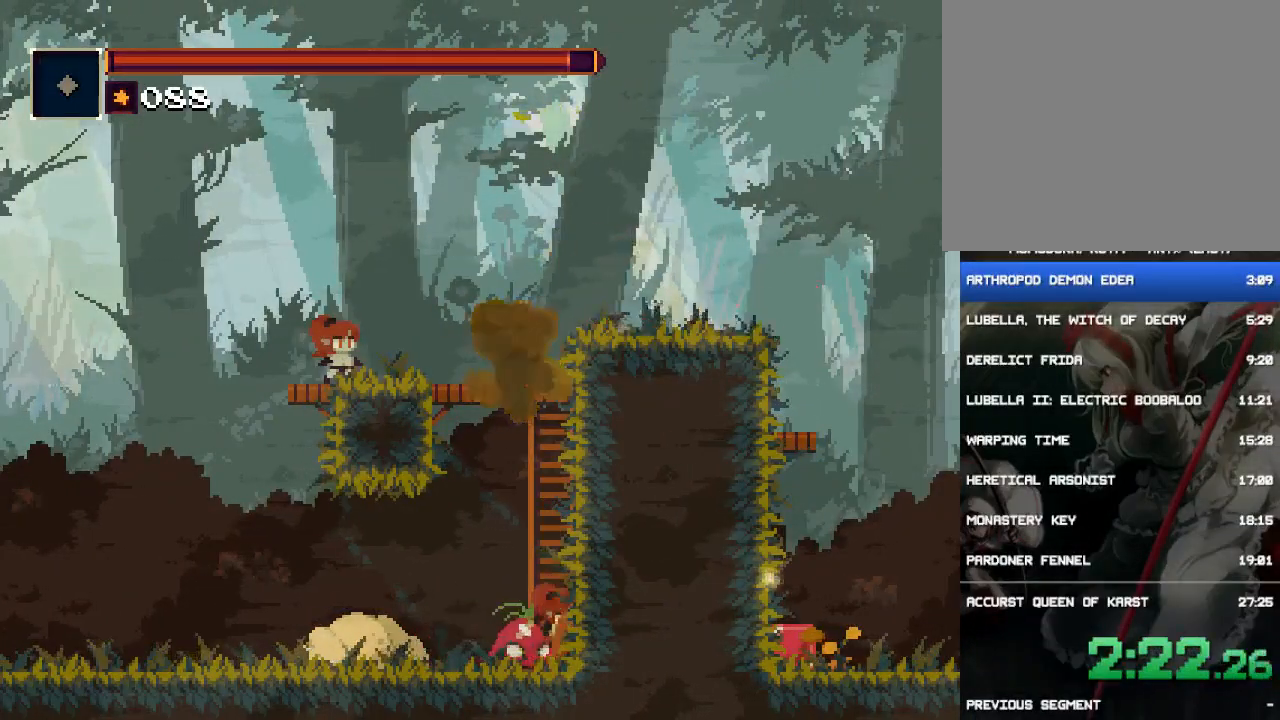
{"buttons": ["DPAD_RIGHT"], "events": [[267, "CROSS", "down"], [400, "CROSS", "up"]]}
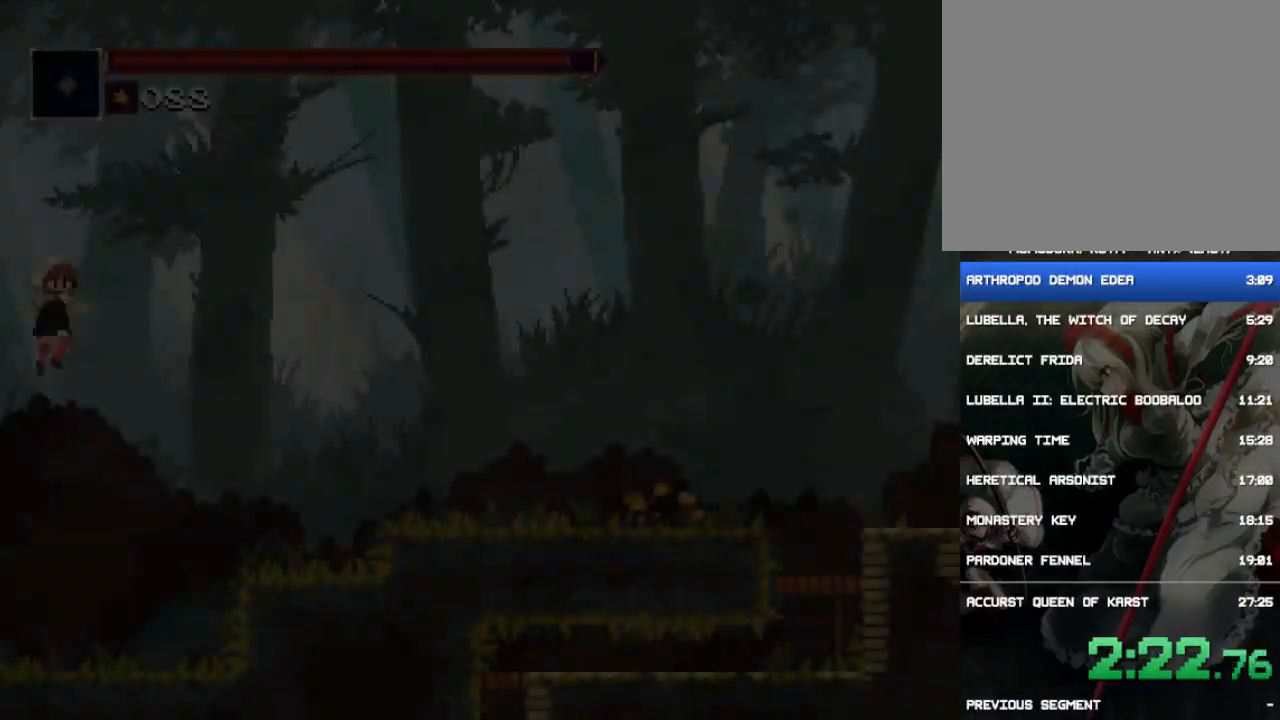
{"buttons": ["DPAD_RIGHT"], "events": []}
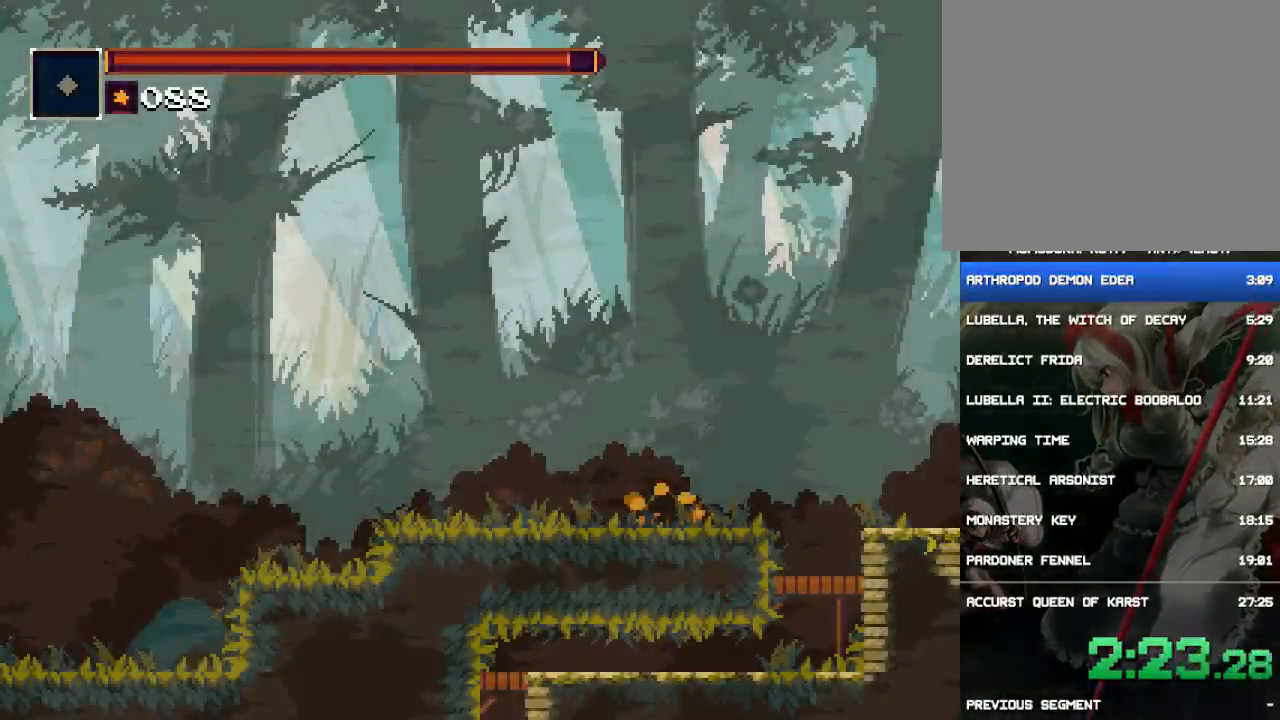
{"buttons": ["DPAD_RIGHT"], "events": [[100, "CROSS", "down"], [233, "CROSS", "up"]]}